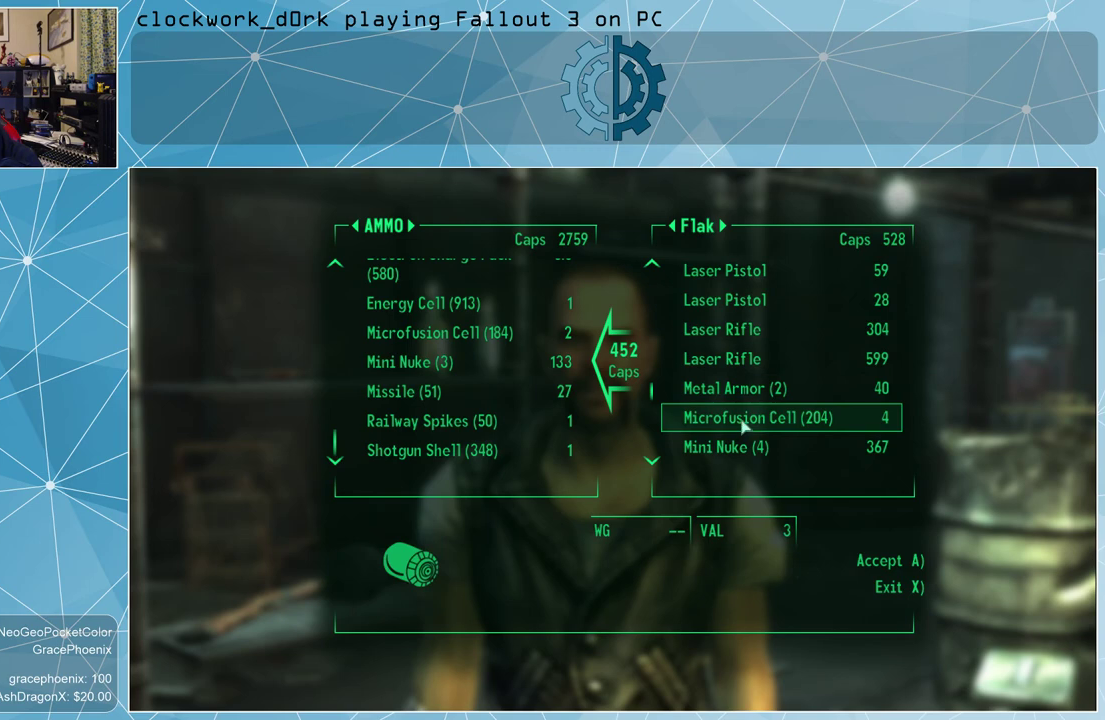
Gameplay with keyboard and mouse; each line is a JSON object with the keys and mouse buttons held at the frame after it. "events" lists presses ("down") and releases ("up") of "1", "2", "3", "4", "5", "a", "alt", "c", "ctrl", "d", "e", "f", "q", "r", "s", "shift", "space", "tab", "v", "w", "x", "z", "mouse_left", "mouse_wheel" and "mouse_right" between this image and that frame as [ms after this image, input, new state], when the widget could be followed in between. "mouse_left", "mouse_wheel", "mouse_right" = the "left", "wheel", "right" buttons of the "mouse" list. No other keys are recorded. "wheel" means that the mouse wheel is clicked or scrolled. Not read: mouse_move other_keys.
{"keys": [], "mouse": [], "events": [[133, "mouse_left", "down"], [167, "mouse_left", "up"]]}
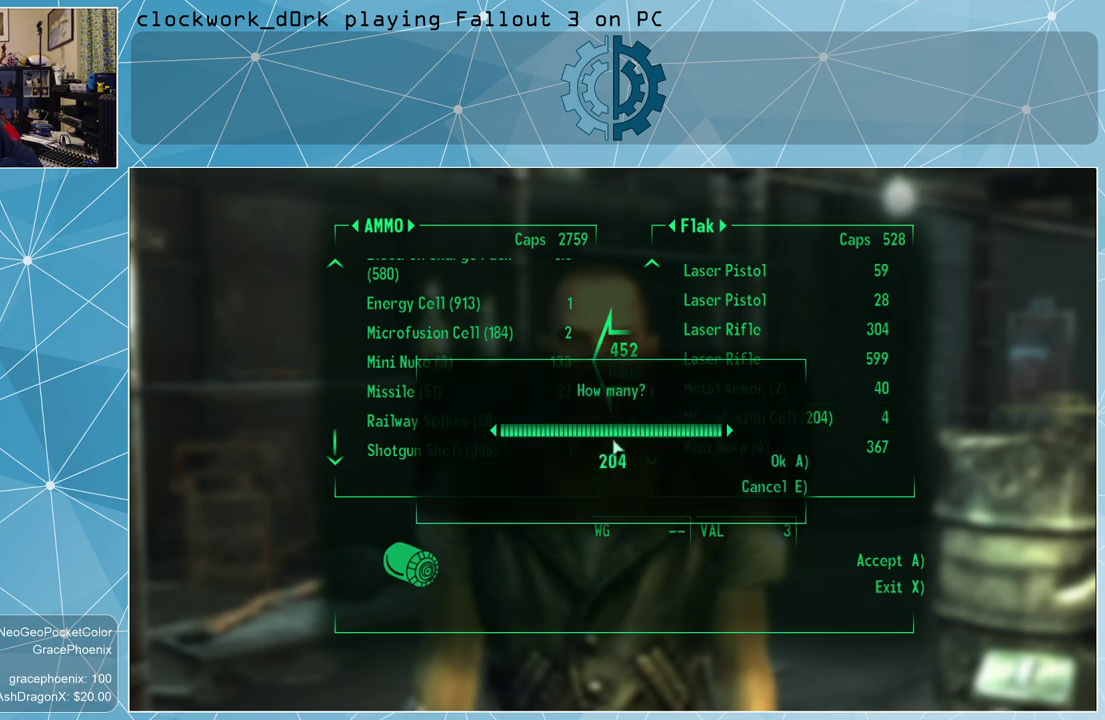
{"keys": [], "mouse": [], "events": []}
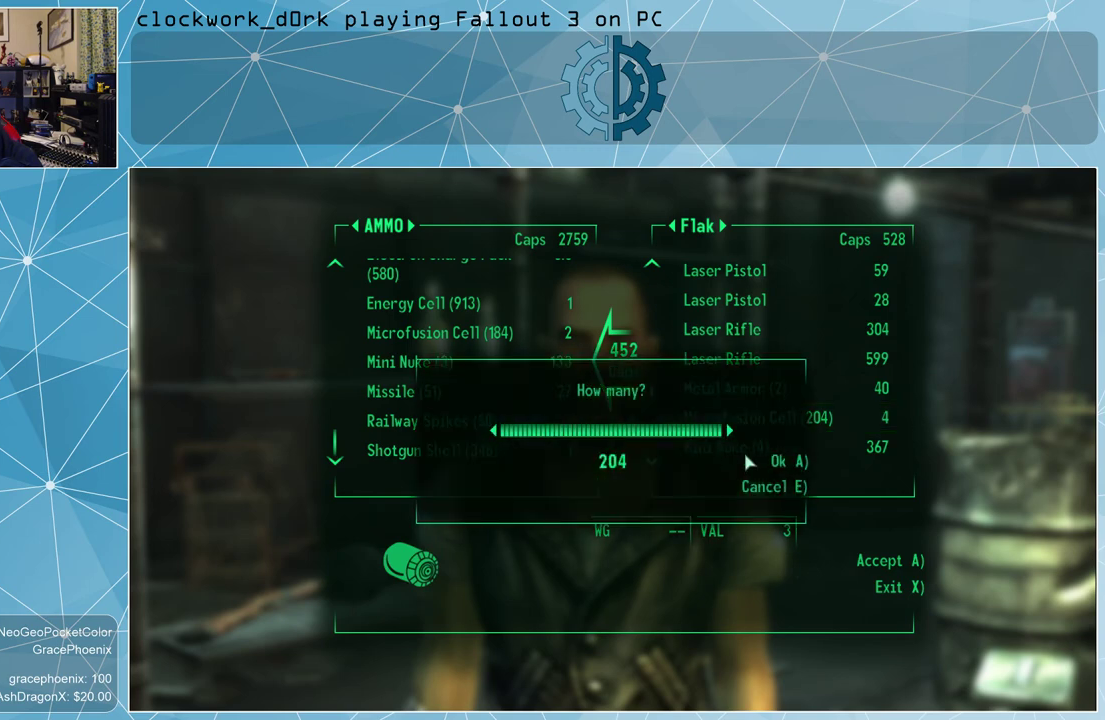
{"keys": [], "mouse": [], "events": []}
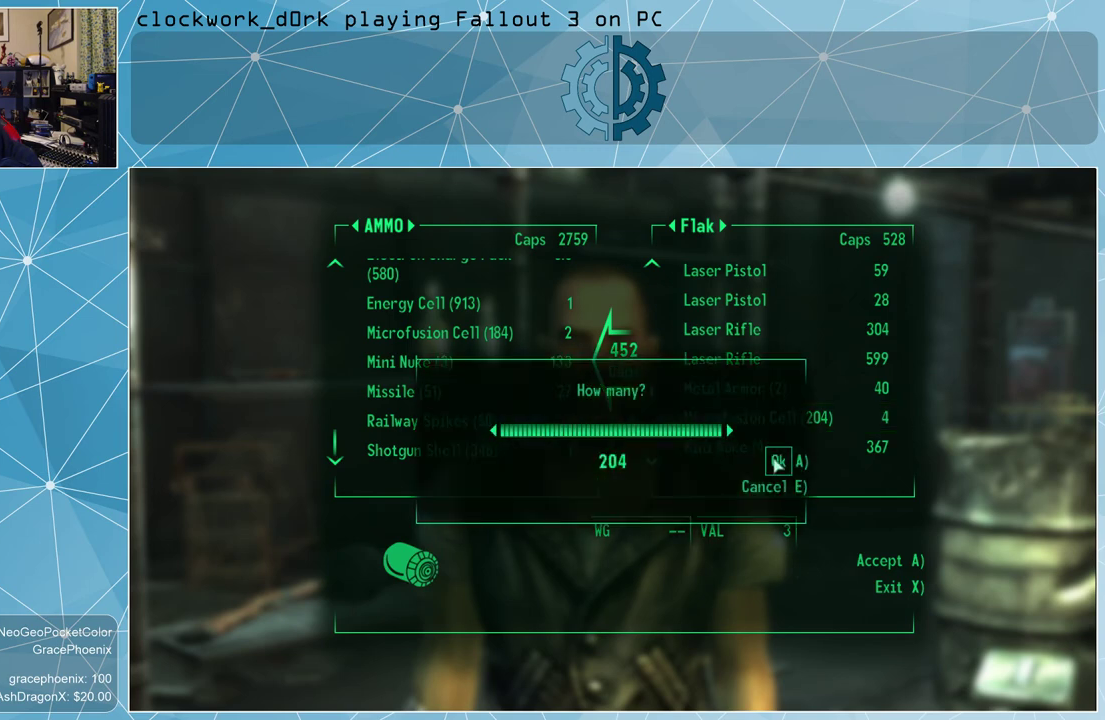
{"keys": [], "mouse": [], "events": [[67, "mouse_left", "down"], [167, "mouse_left", "up"]]}